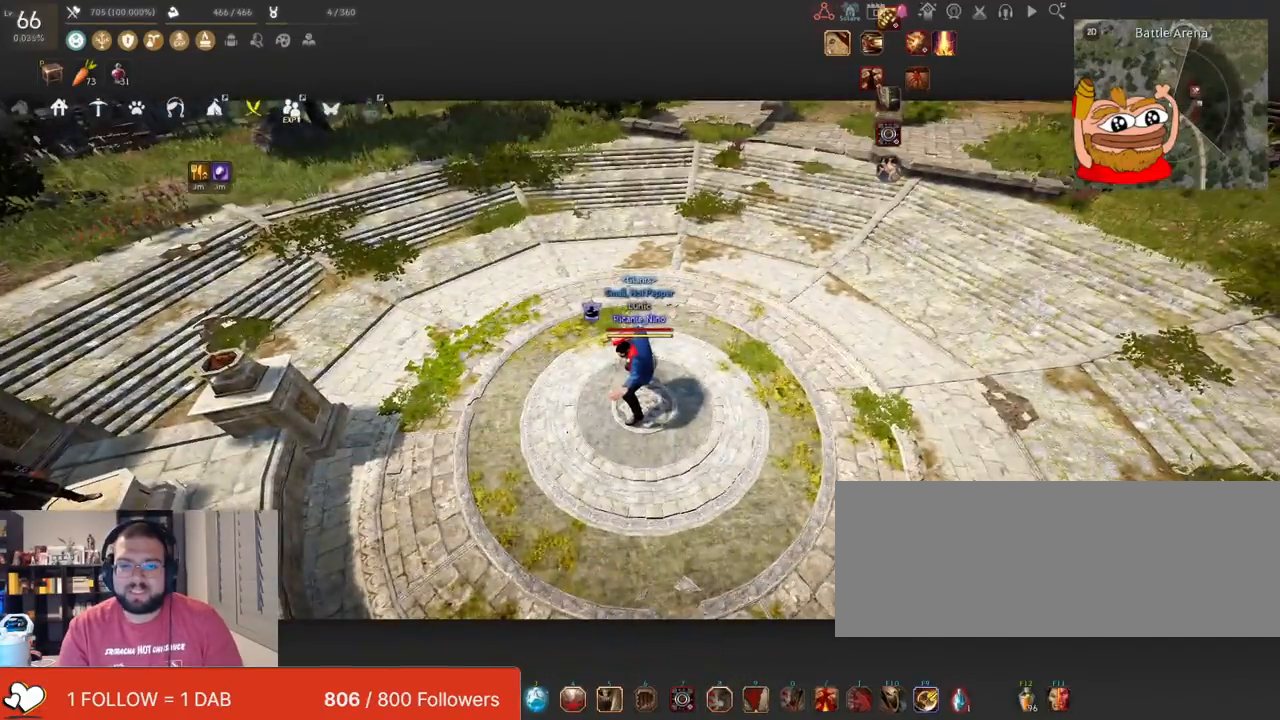
Gameplay with keyboard and mouse; each line is a JSON object with the keys and mouse buttons held at the frame after it. "events" lists presses ("down") and releases ("up") of "a", "c", "d", "e", "f", "q", "s", "shift", "space", "tab", "w", "x", "z", "mouse_left" and "mouse_right" between this image and that frame as [ms after this image, input, new state], when the widget could be followed in between. "mouse_left", "mouse_right" = the "left", "right" buttons of the "mouse" list. No other keys are recorded. Mouse movement is not recorded.
{"keys": ["w"], "mouse": [], "events": [[267, "w", "down"]]}
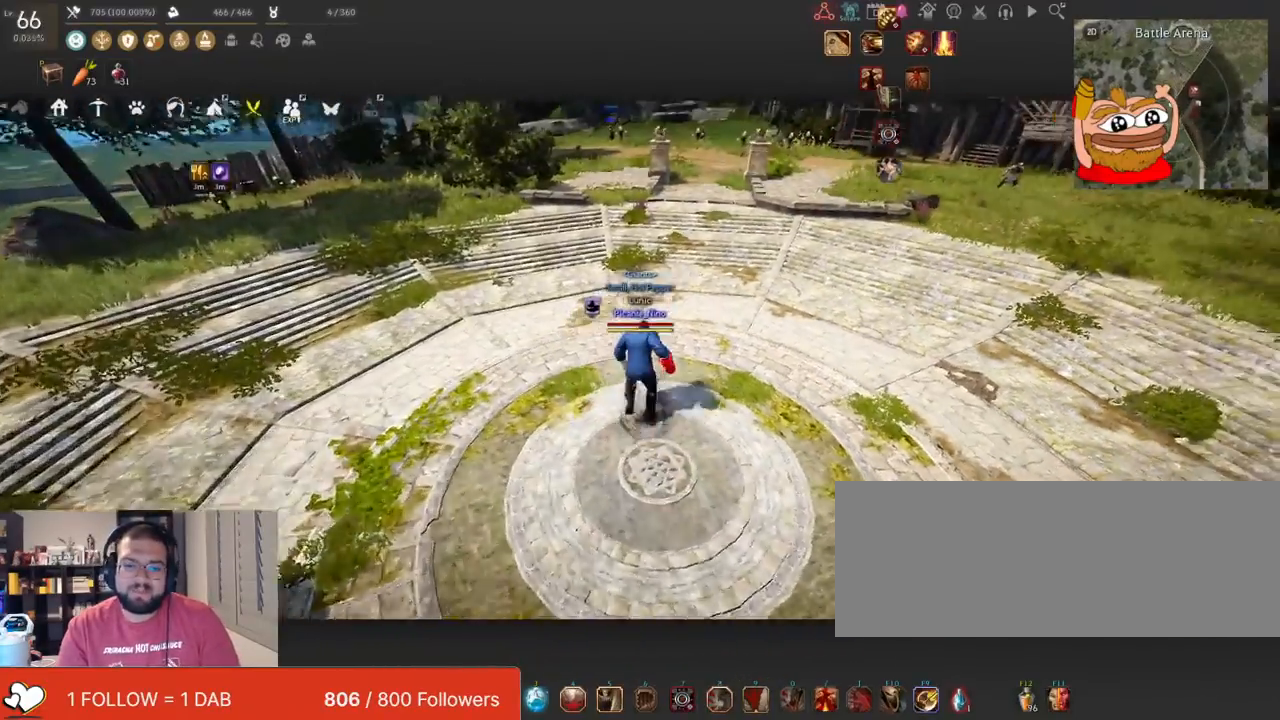
{"keys": ["w"], "mouse": [], "events": []}
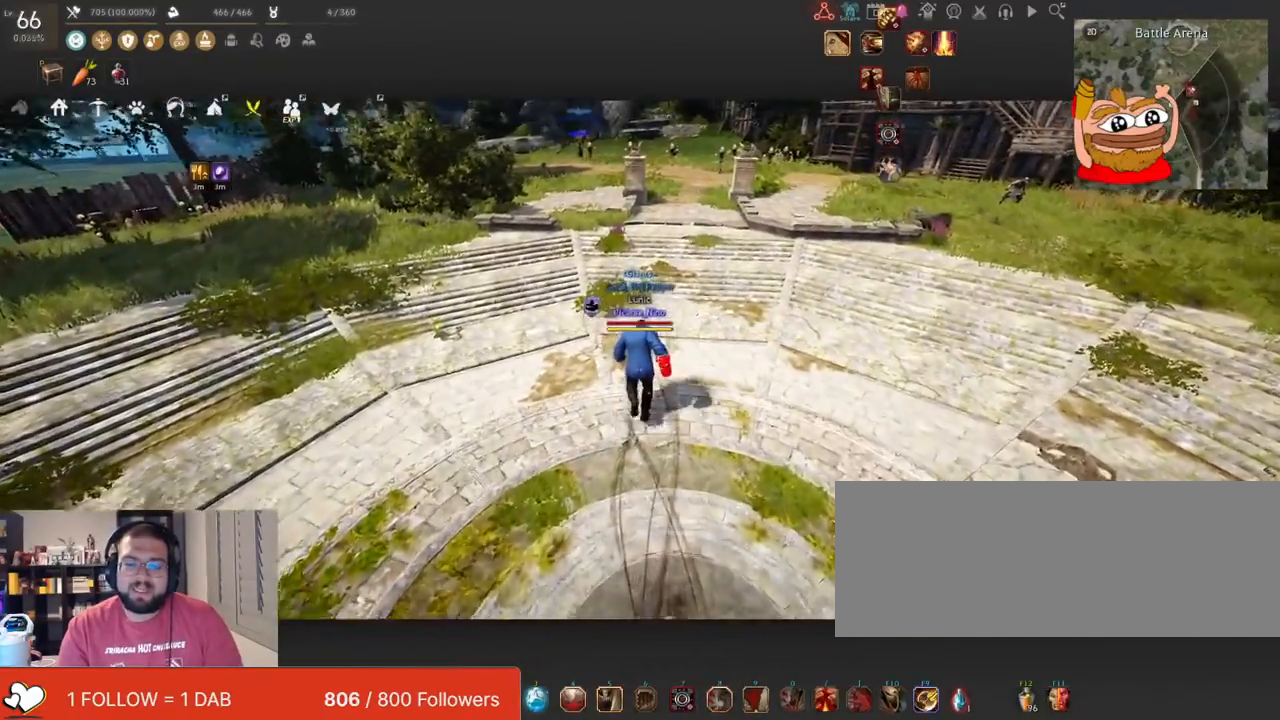
{"keys": ["w"], "mouse": [], "events": []}
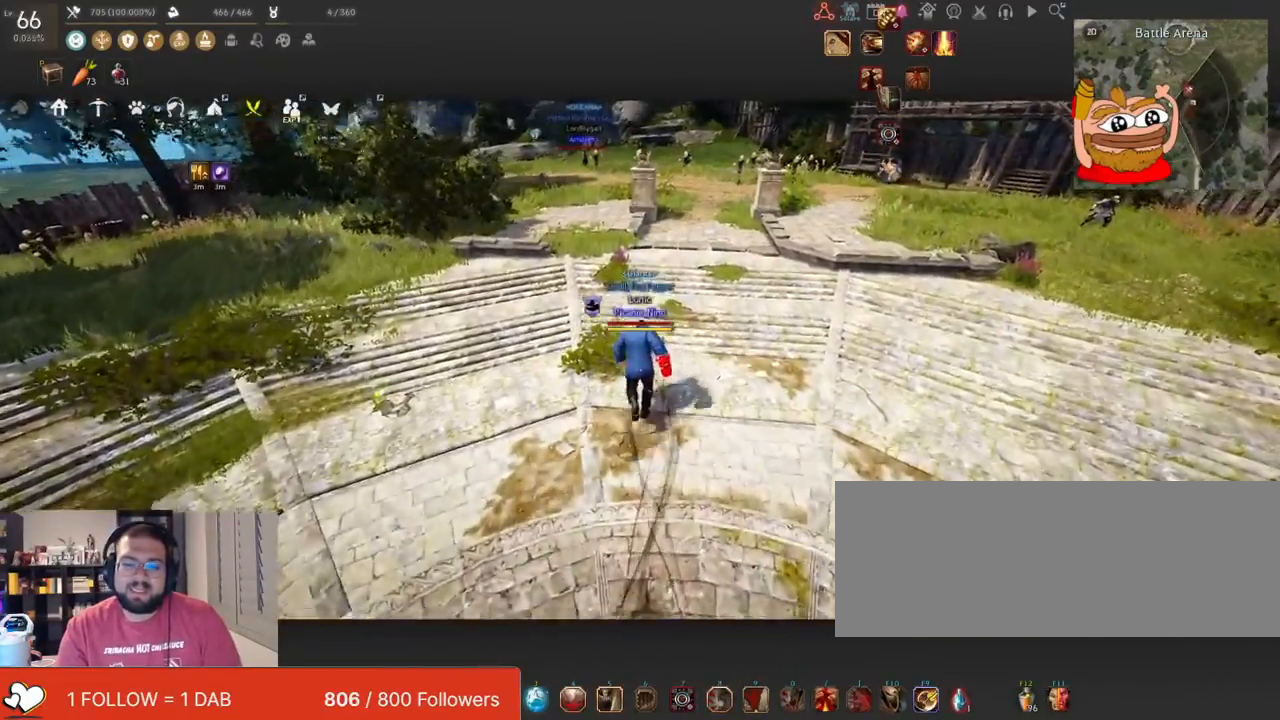
{"keys": ["w"], "mouse": [], "events": []}
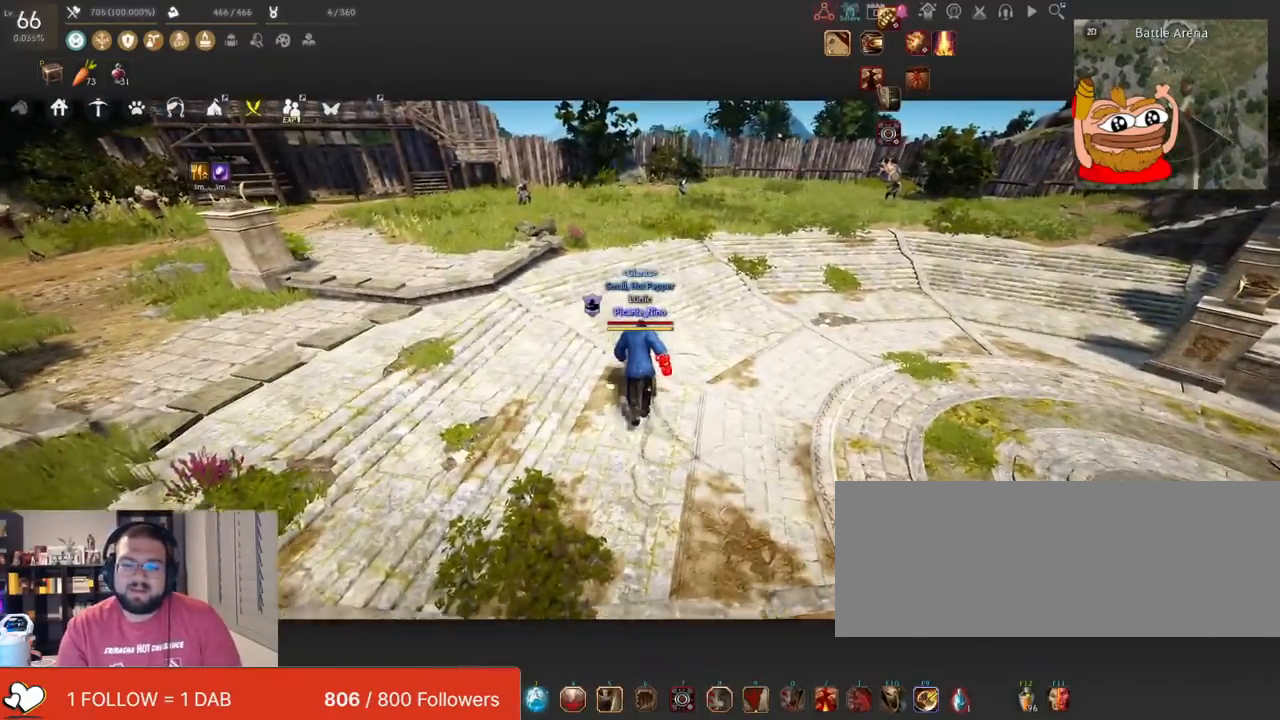
{"keys": [], "mouse": [], "events": [[33, "w", "up"]]}
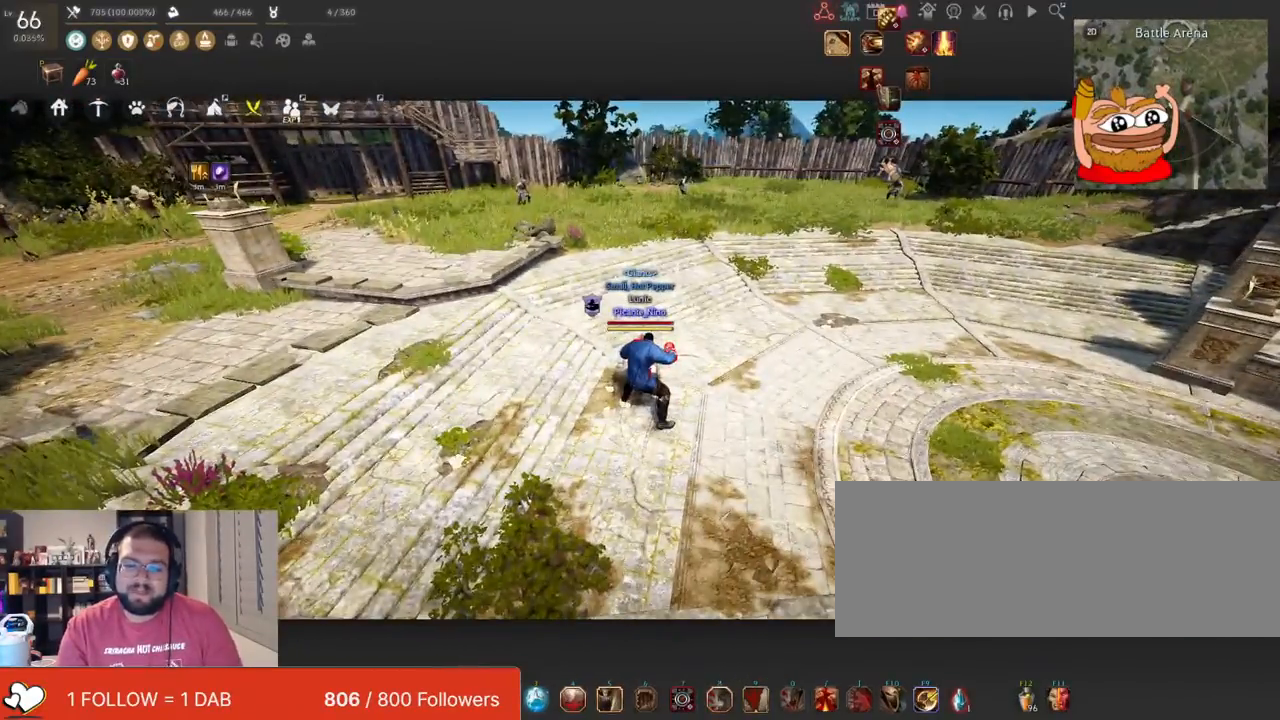
{"keys": [], "mouse": [], "events": []}
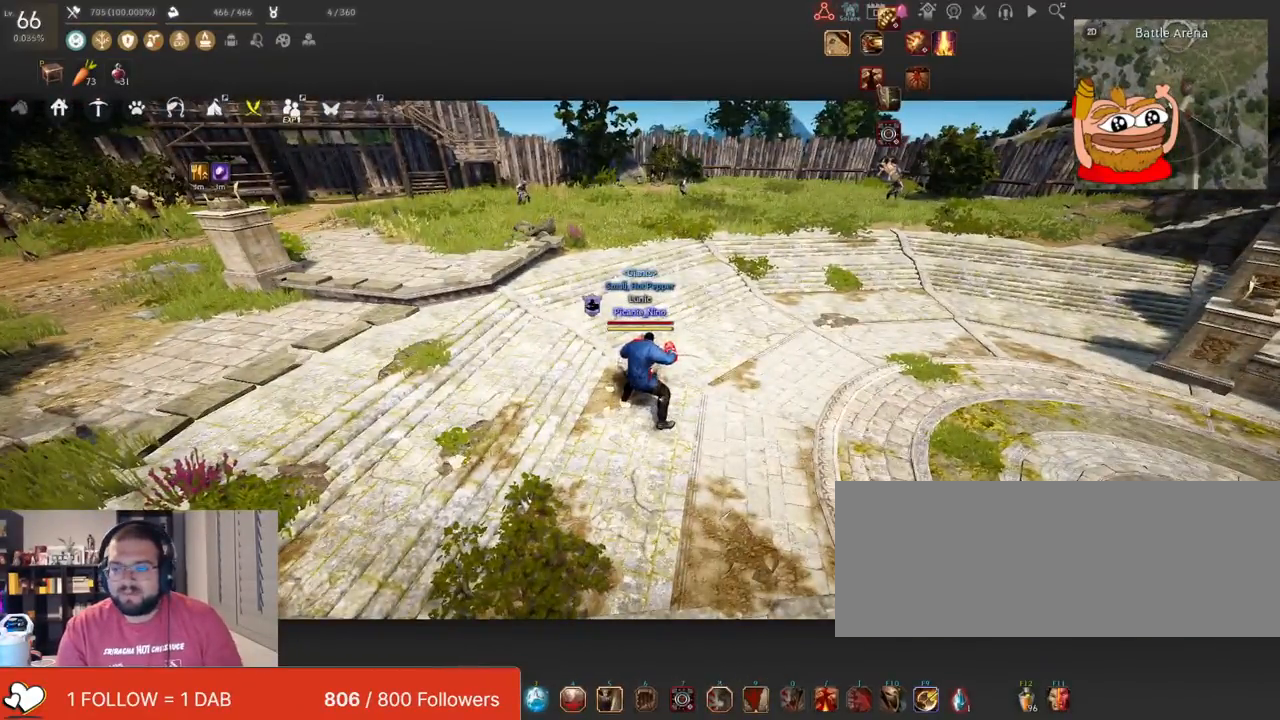
{"keys": [], "mouse": [], "events": []}
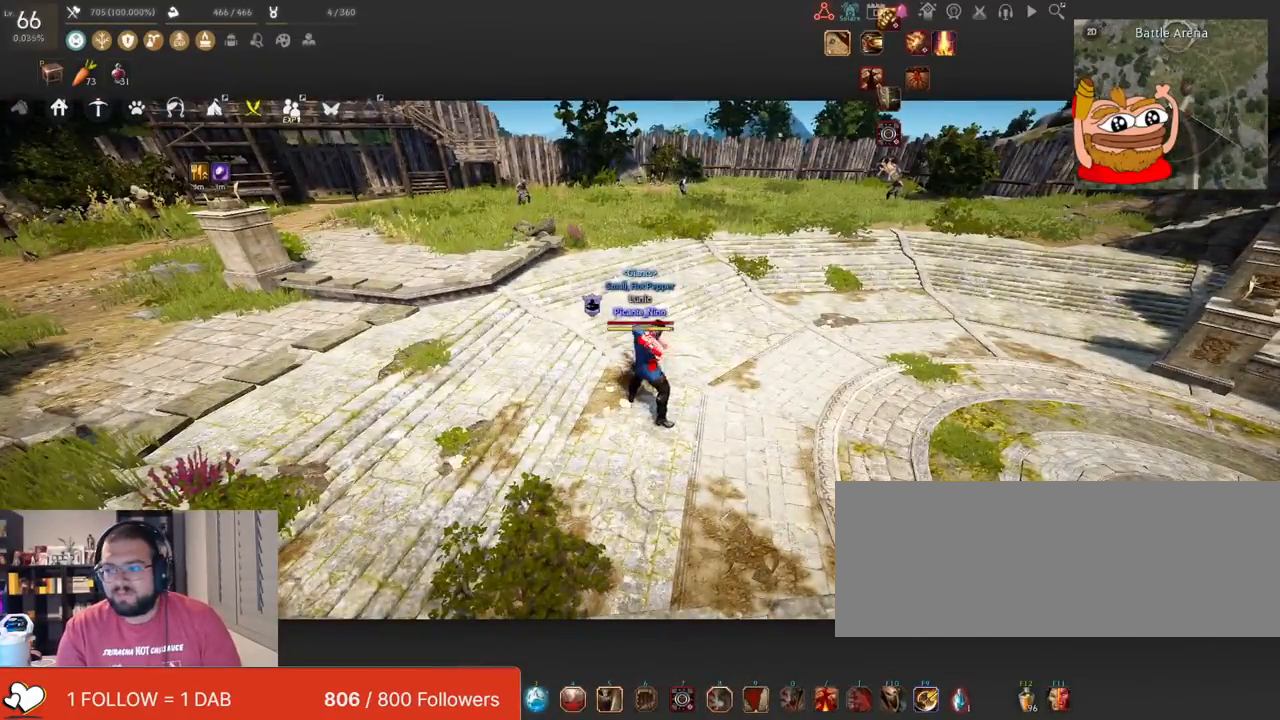
{"keys": ["w"], "mouse": [], "events": [[150, "w", "down"]]}
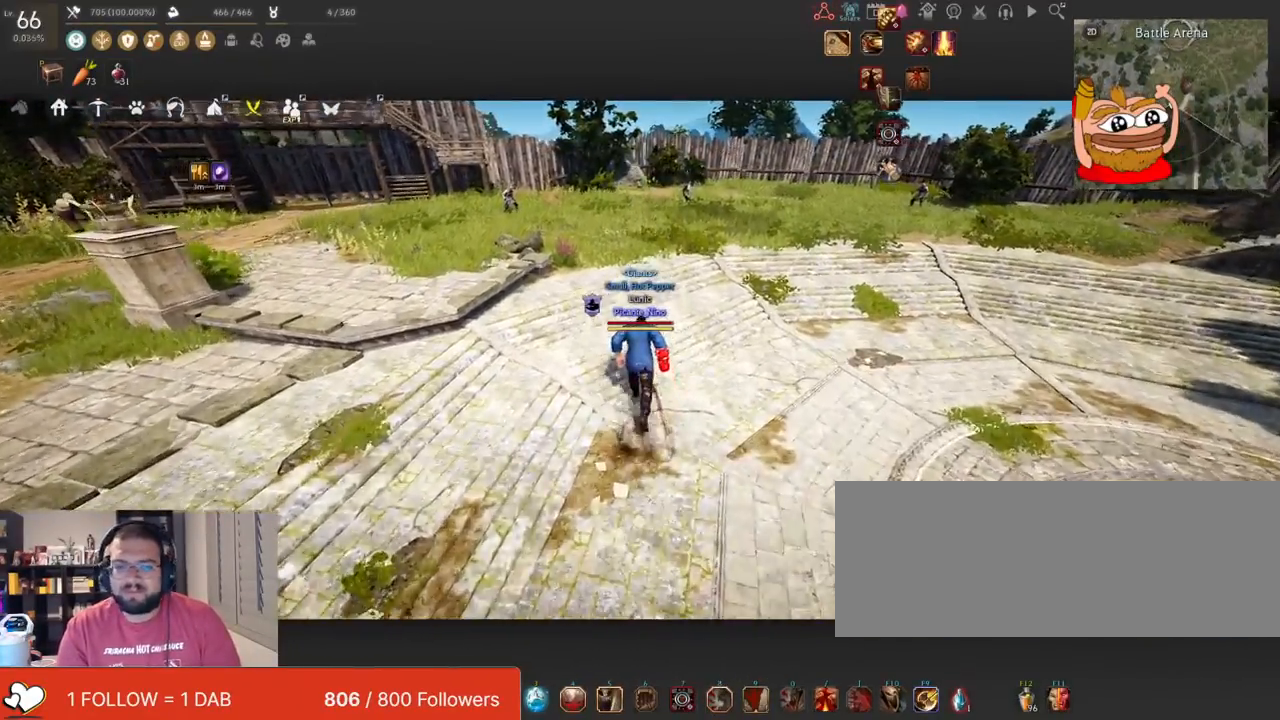
{"keys": ["w"], "mouse": [], "events": []}
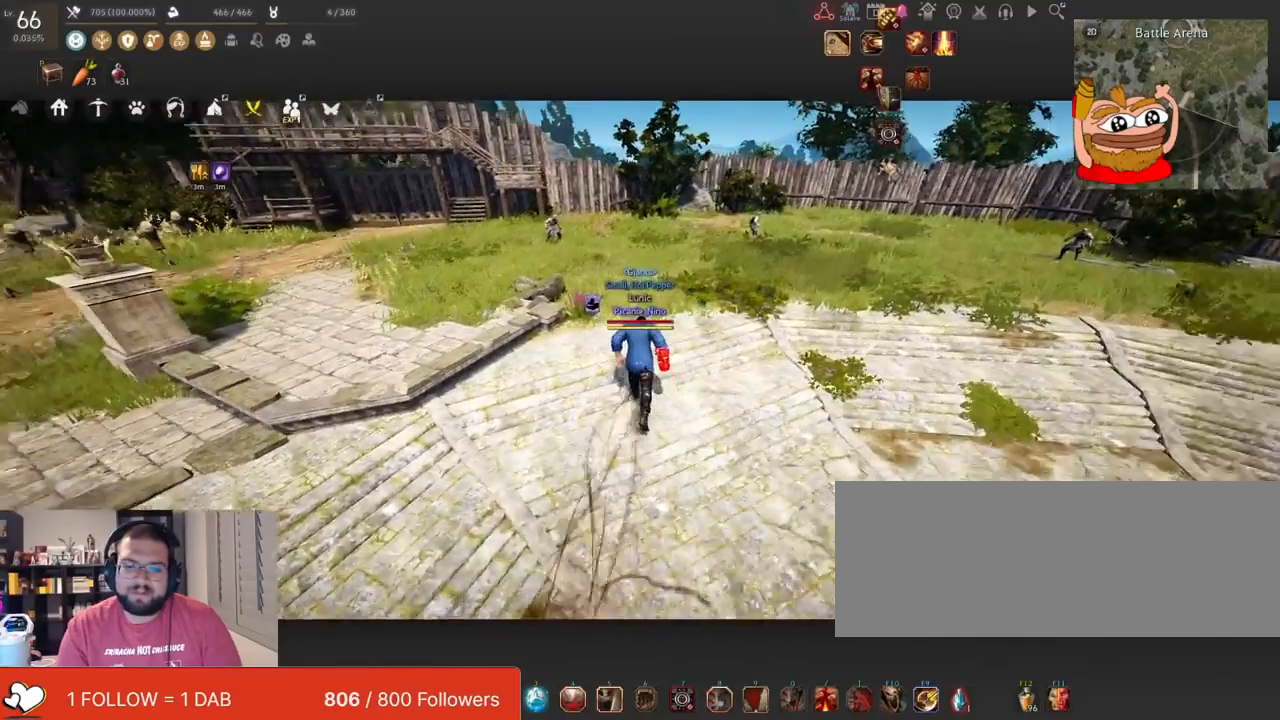
{"keys": ["w"], "mouse": [], "events": []}
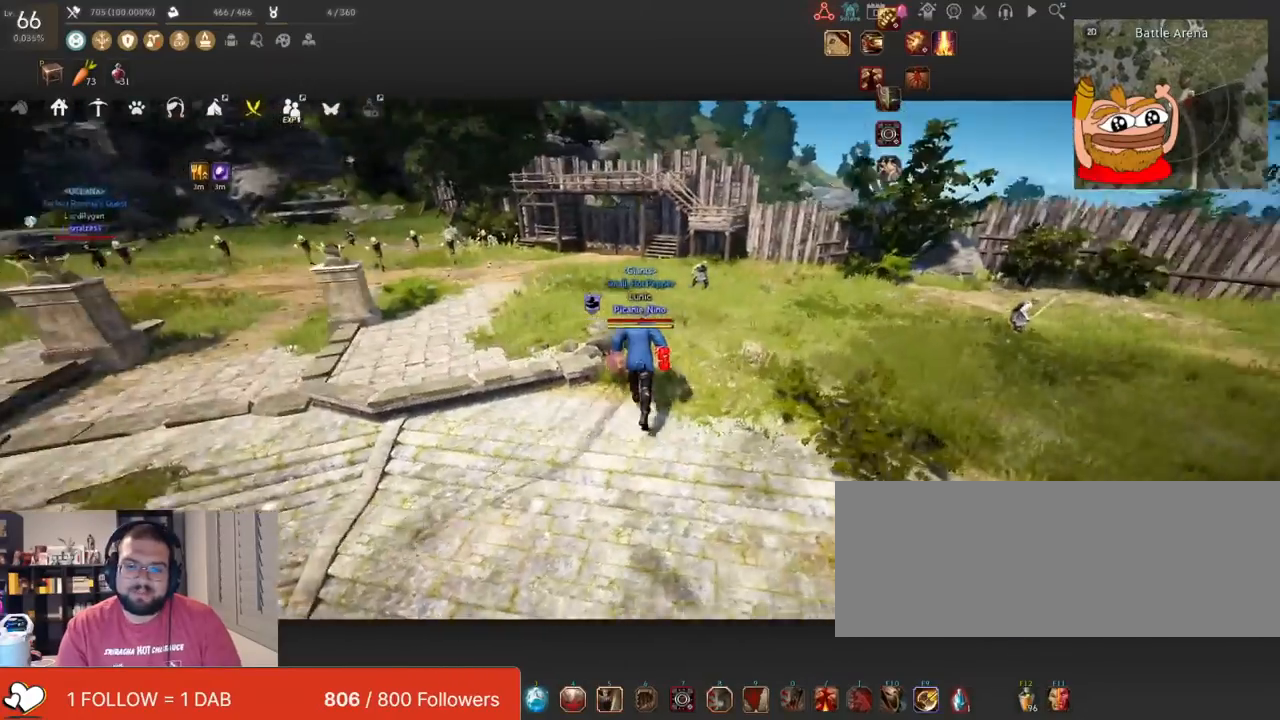
{"keys": ["w"], "mouse": [], "events": []}
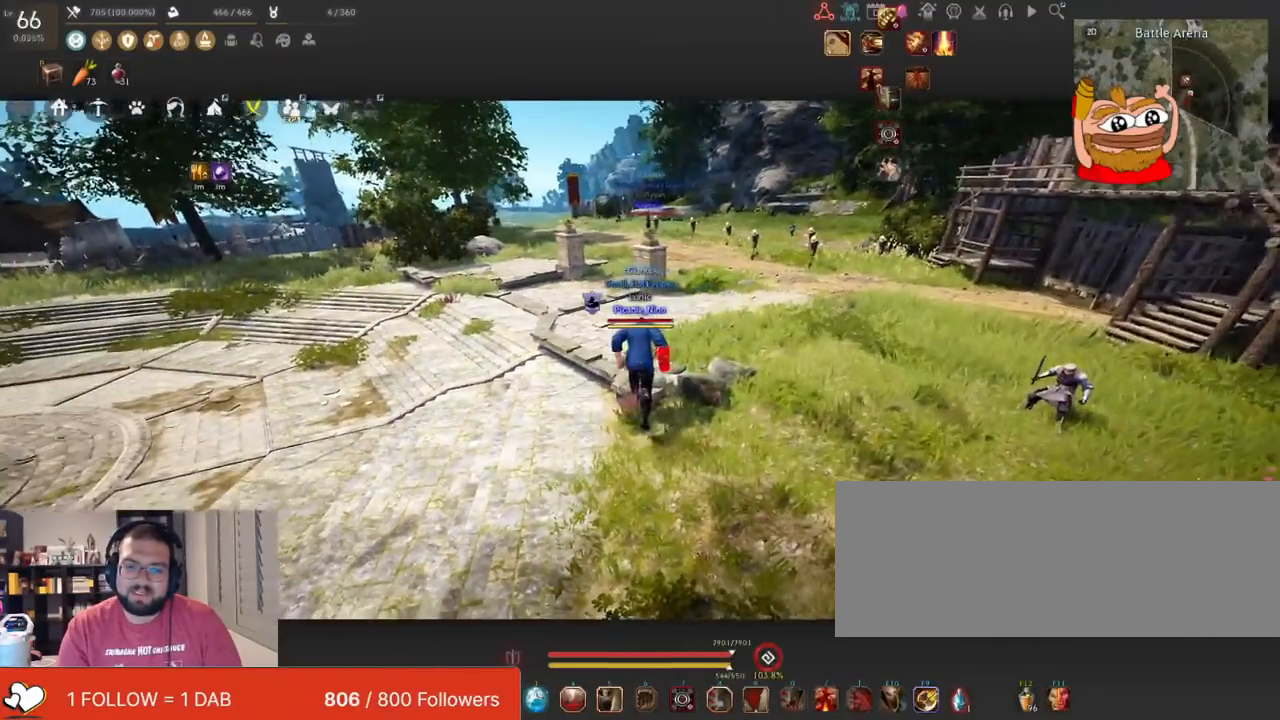
{"keys": [], "mouse": [], "events": [[284, "w", "up"]]}